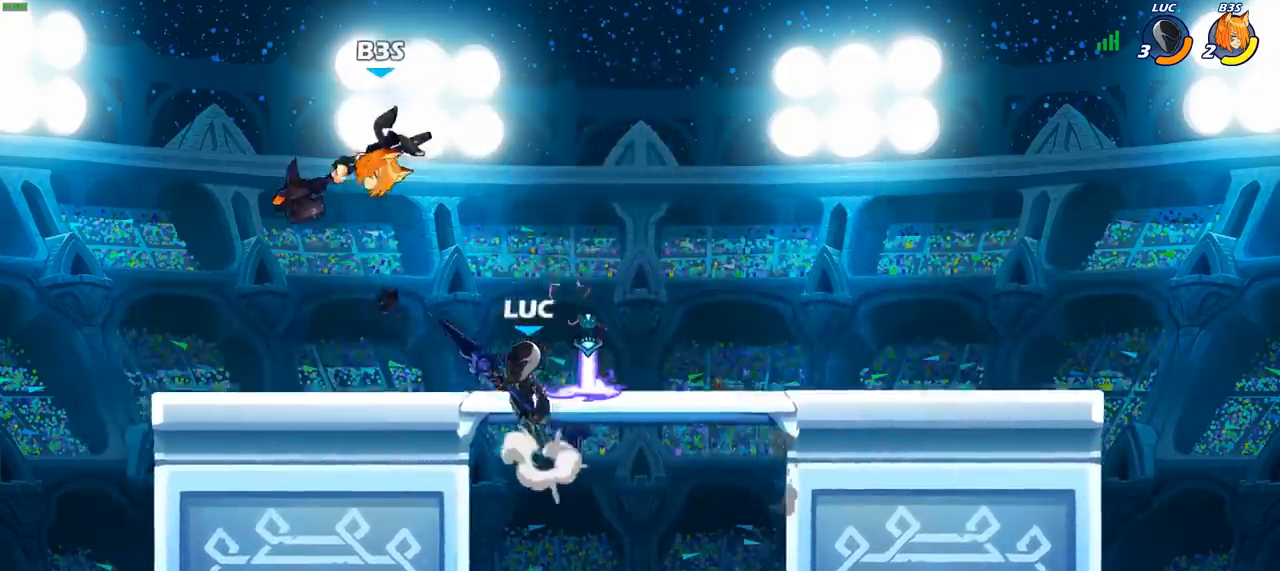
Gameplay with a controller (PlayStation layout); each line is a JSON object with the inputs held at the frame after it. "events" lists button and stick changes between this image and that frame as [ms after this image, input, new state], when the widget could be followed in between.
{"buttons": [], "left_stick": "center", "right_stick": "center", "events": [[83, "CROSS", "up"], [133, "SQUARE", "down"], [217, "SQUARE", "up"], [250, "left_stick", "center"]]}
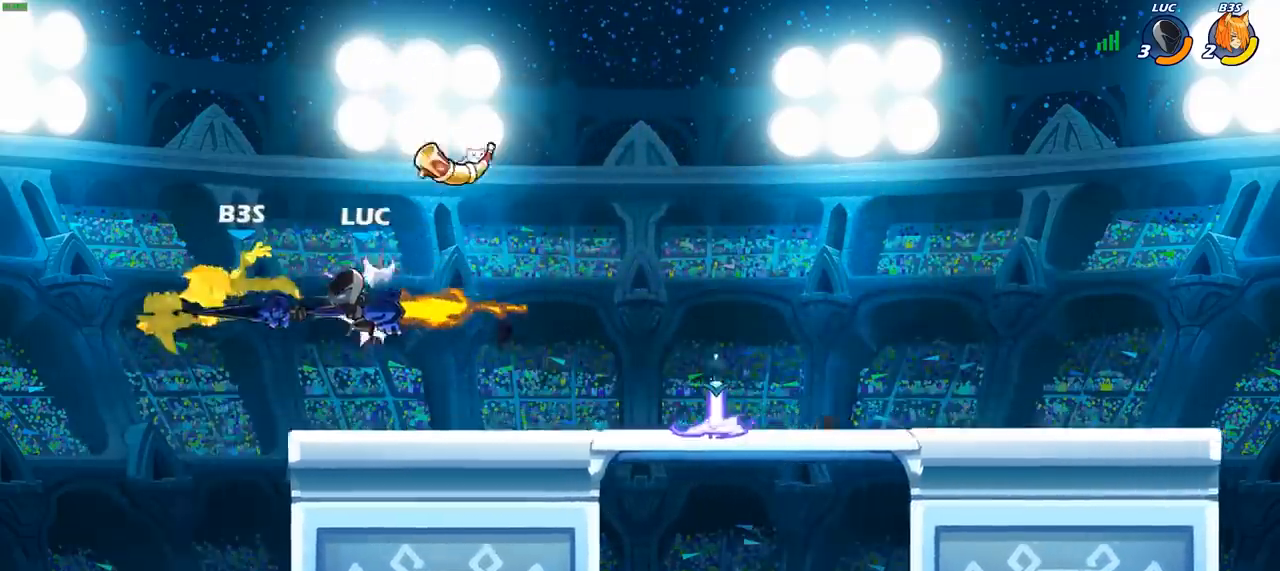
{"buttons": ["CROSS"], "left_stick": "up-left", "right_stick": "center", "events": [[50, "left_stick", "right"], [483, "CROSS", "down"], [483, "left_stick", "up-left"]]}
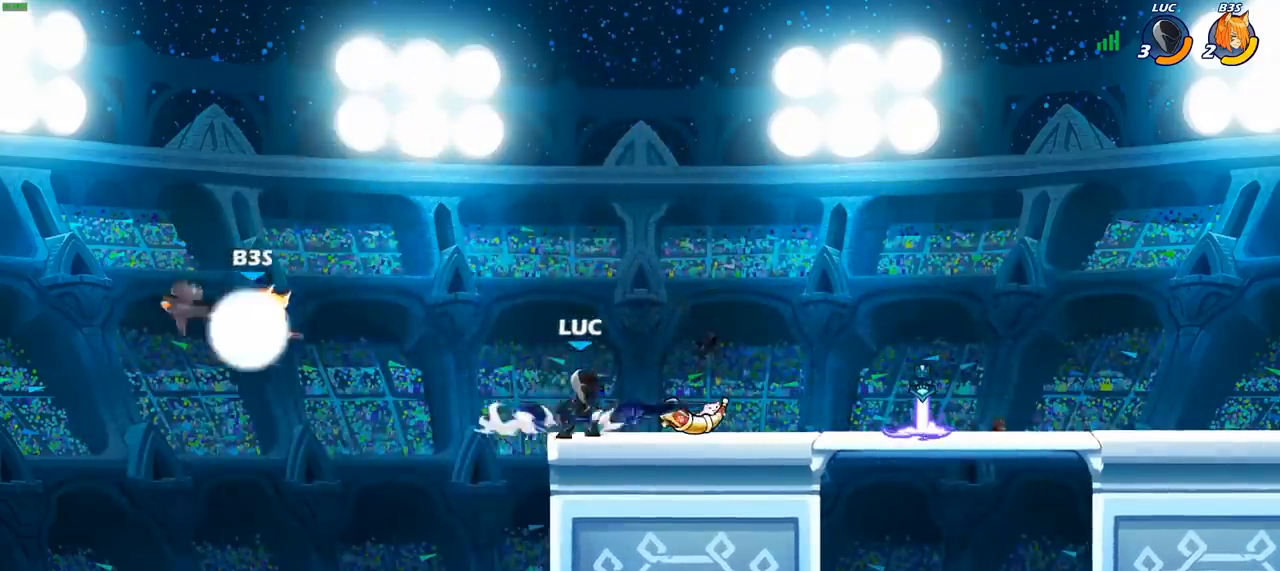
{"buttons": [], "left_stick": "center", "right_stick": "center", "events": [[150, "CROSS", "up"], [267, "SQUARE", "down"], [267, "left_stick", "down-left"], [350, "SQUARE", "up"], [383, "left_stick", "down"], [483, "left_stick", "center"]]}
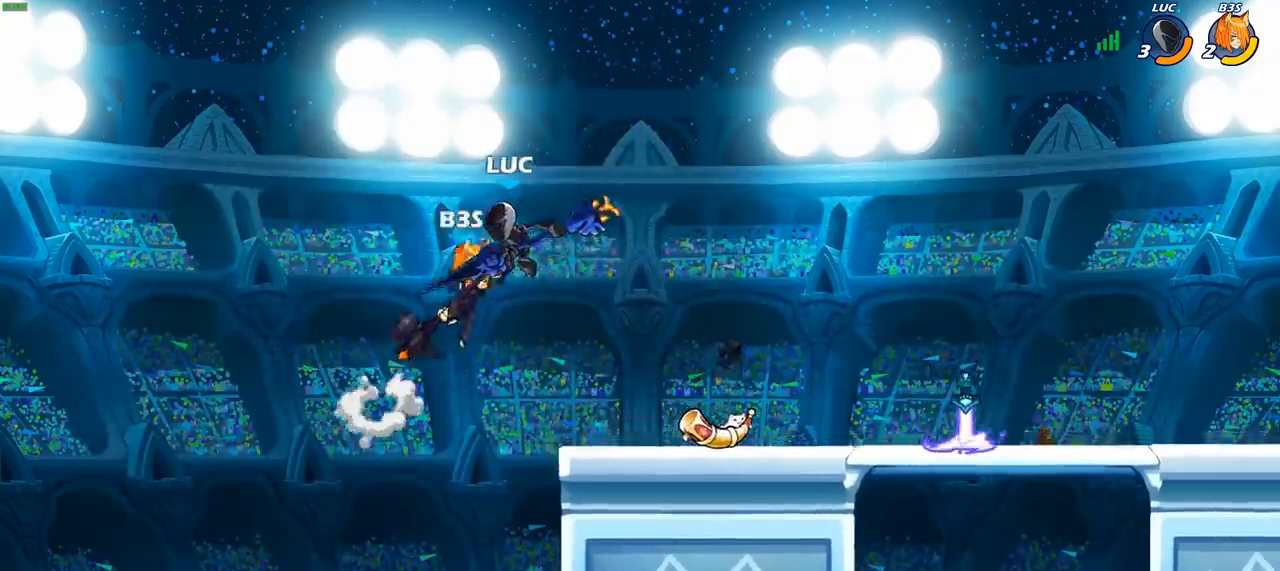
{"buttons": [], "left_stick": "right", "right_stick": "center", "events": [[200, "left_stick", "right"]]}
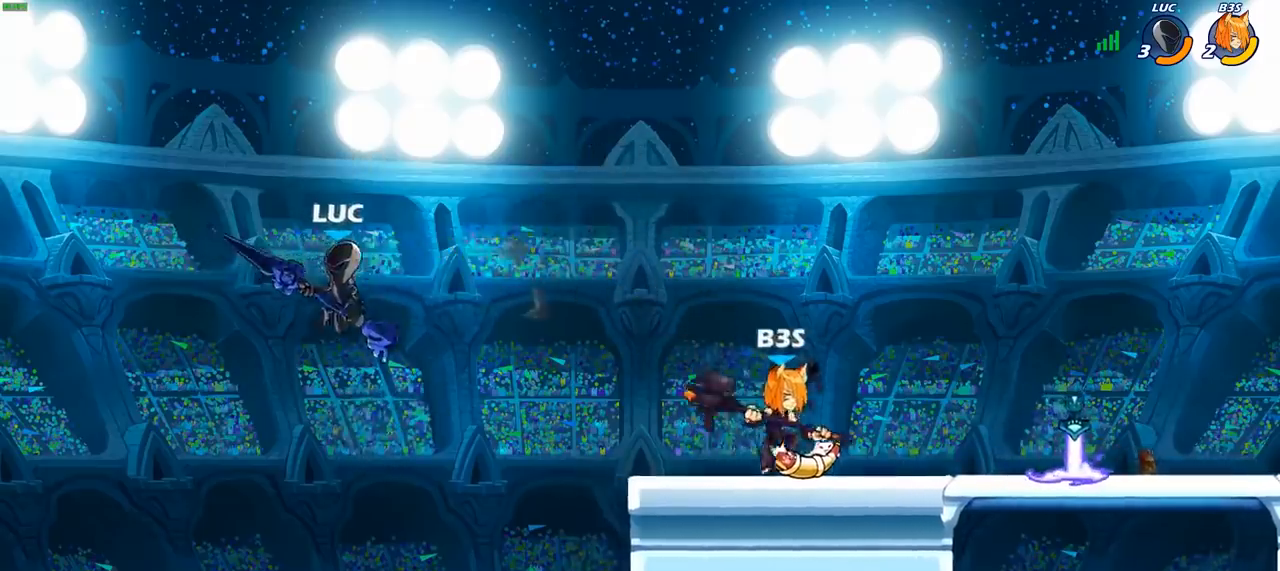
{"buttons": [], "left_stick": "center", "right_stick": "center", "events": [[50, "CROSS", "down"], [167, "CROSS", "up"], [267, "left_stick", "down-right"], [300, "R1", "down"], [350, "R1", "up"], [400, "left_stick", "center"]]}
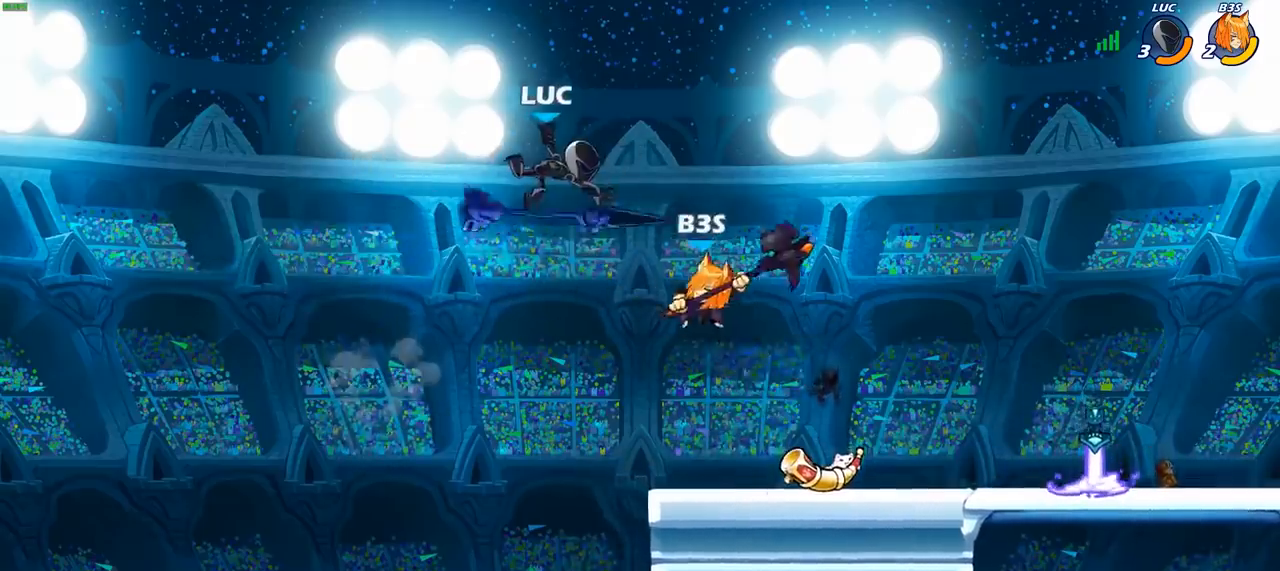
{"buttons": ["CROSS"], "left_stick": "up-right", "right_stick": "center", "events": [[117, "left_stick", "right"], [317, "R1", "down"], [333, "left_stick", "up-right"], [400, "R1", "up"], [417, "CROSS", "down"]]}
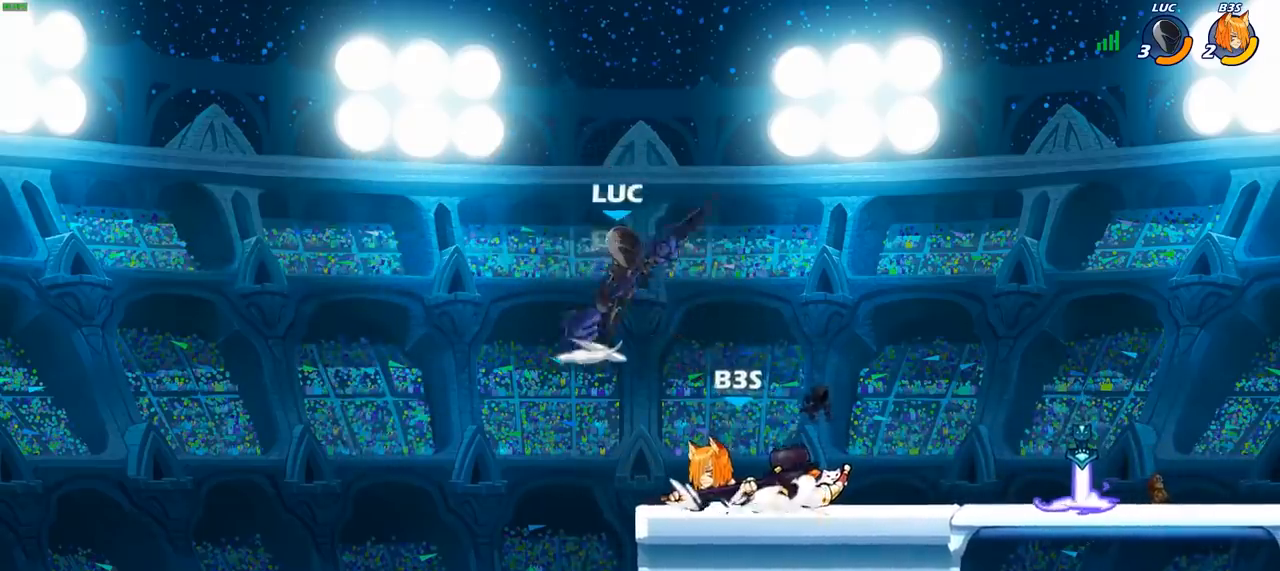
{"buttons": ["SQUARE"], "left_stick": "center", "right_stick": "center", "events": [[50, "CROSS", "up"], [200, "left_stick", "down"], [350, "left_stick", "center"], [450, "SQUARE", "down"]]}
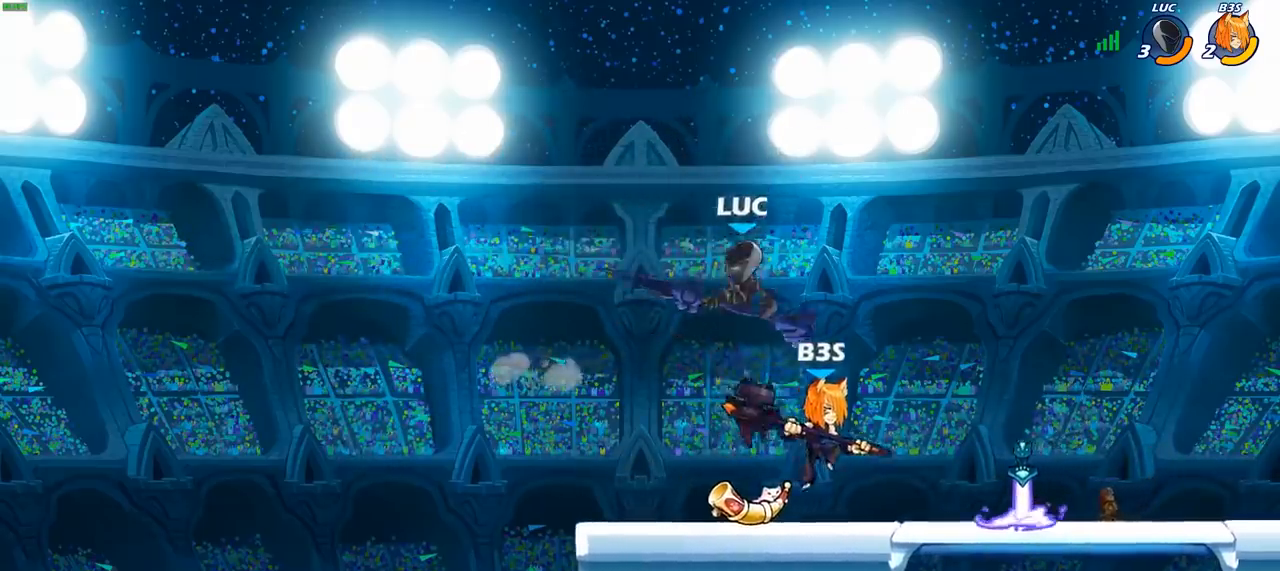
{"buttons": [], "left_stick": "right", "right_stick": "center", "events": [[33, "SQUARE", "up"], [83, "left_stick", "right"]]}
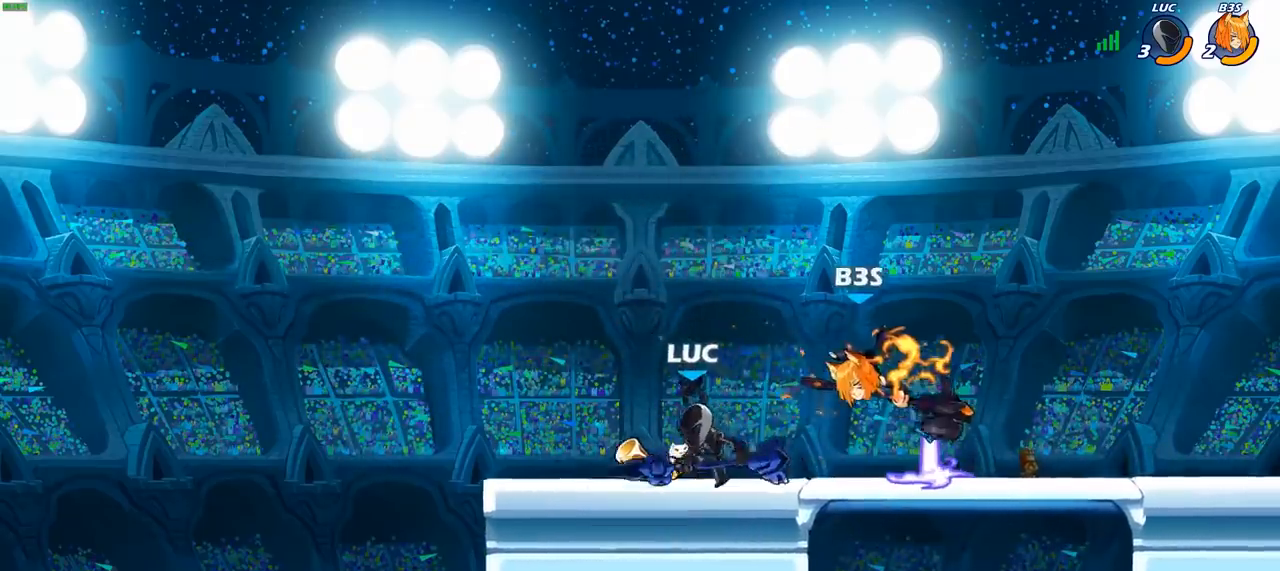
{"buttons": [], "left_stick": "right", "right_stick": "center", "events": [[133, "CROSS", "down"], [183, "SQUARE", "down"], [200, "right_stick", "down-left"], [217, "CROSS", "up"], [217, "left_stick", "down-right"], [283, "SQUARE", "up"], [283, "right_stick", "center"], [400, "left_stick", "right"]]}
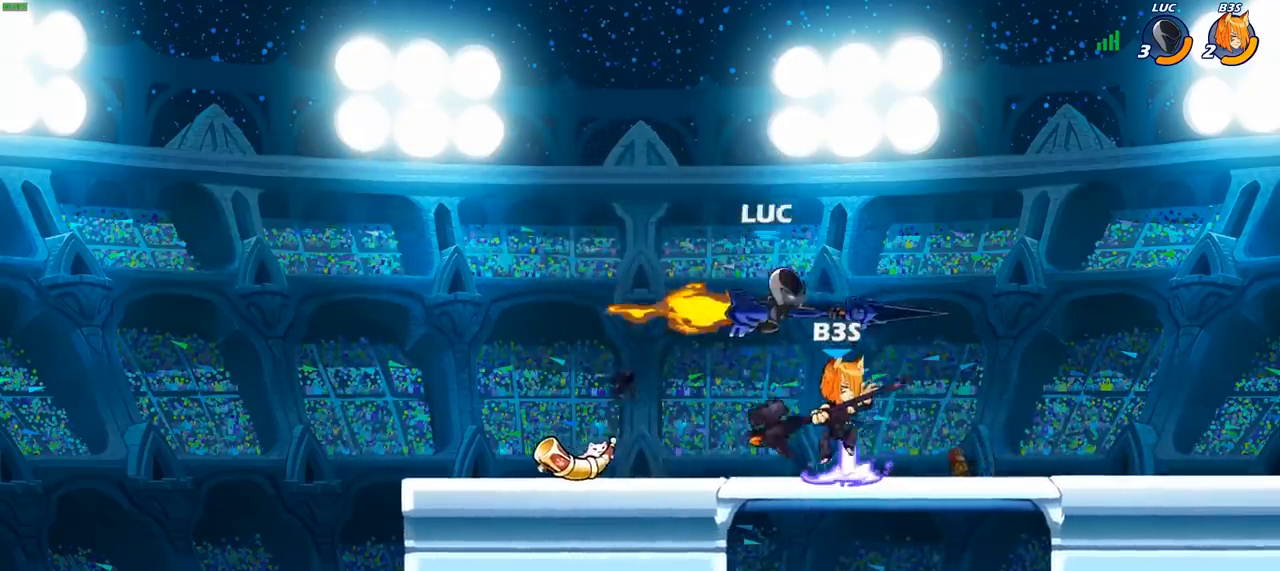
{"buttons": [], "left_stick": "up-left", "right_stick": "center", "events": [[417, "CROSS", "down"], [467, "left_stick", "up-left"], [500, "CROSS", "up"]]}
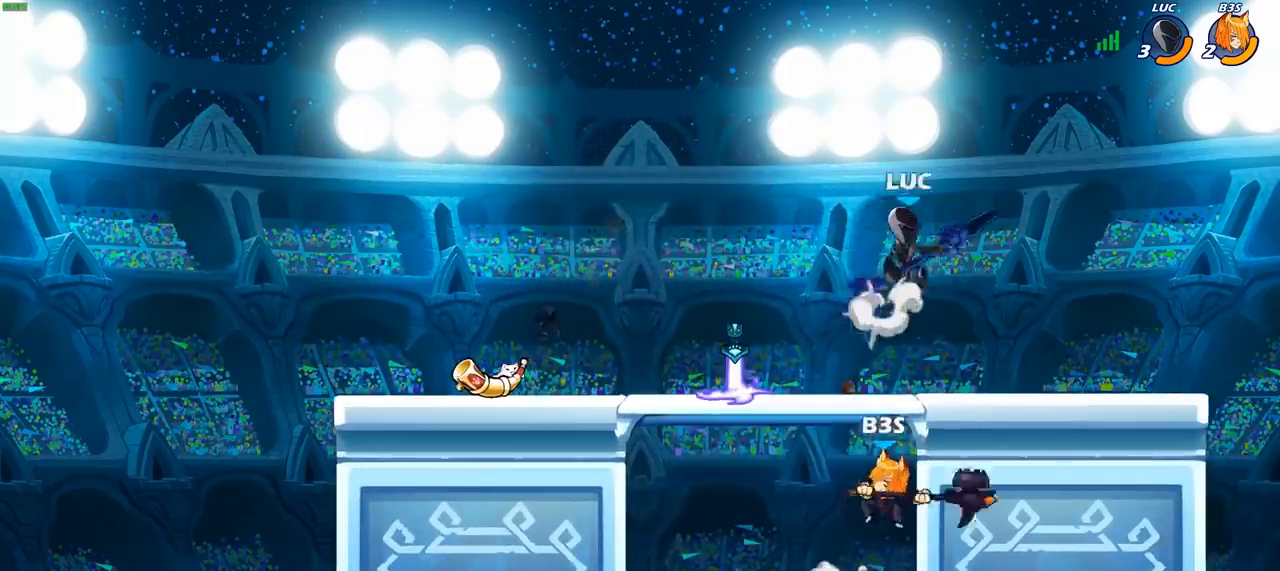
{"buttons": [], "left_stick": "left", "right_stick": "center", "events": [[50, "left_stick", "down-left"], [183, "SQUARE", "down"], [267, "left_stick", "down"], [283, "SQUARE", "up"], [467, "left_stick", "left"]]}
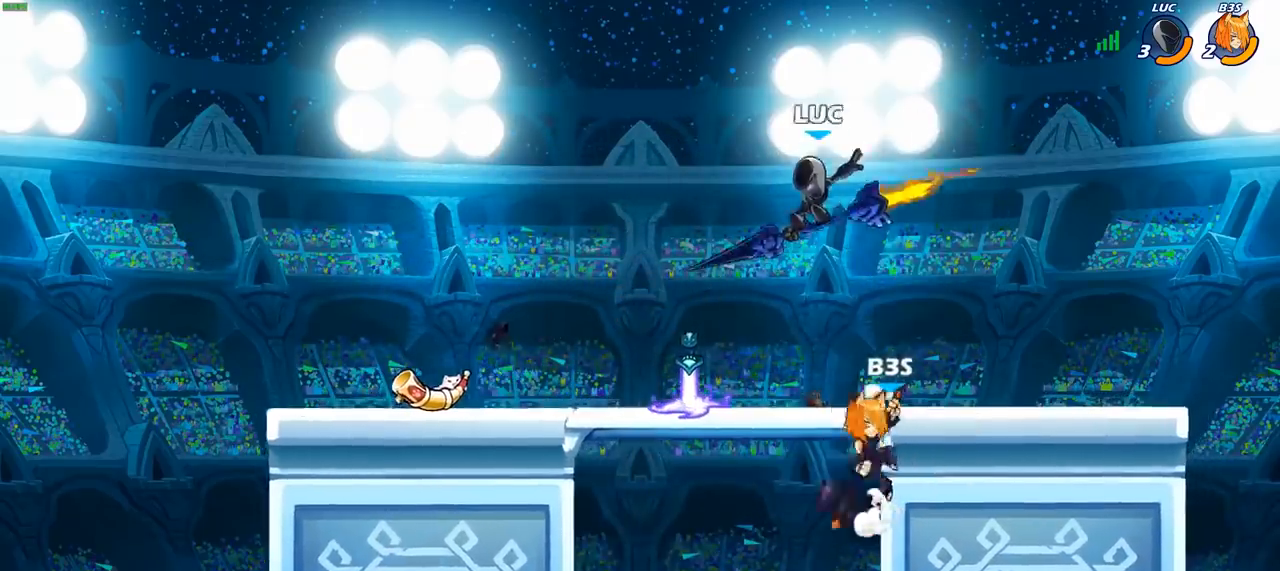
{"buttons": ["R2"], "left_stick": "up-left", "right_stick": "center", "events": [[267, "left_stick", "up-left"], [283, "CROSS", "down"], [433, "CROSS", "up"], [450, "R2", "down"]]}
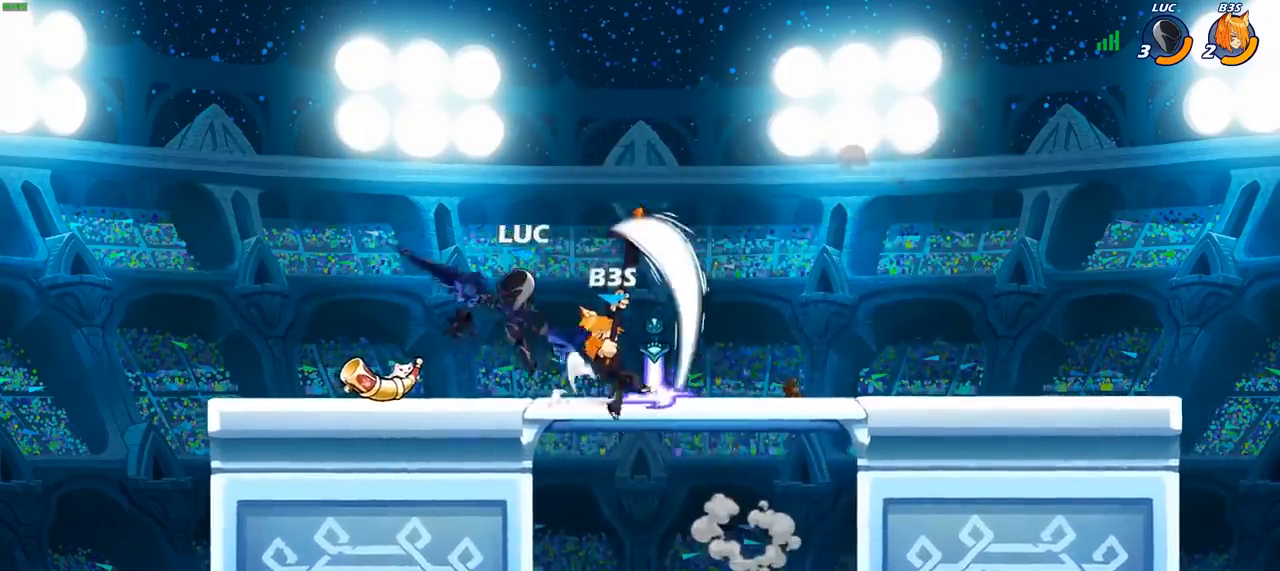
{"buttons": ["SQUARE"], "left_stick": "left", "right_stick": "center", "events": [[67, "left_stick", "up-right"], [200, "R2", "up"], [200, "left_stick", "down-right"], [283, "left_stick", "center"], [450, "SQUARE", "down"], [500, "left_stick", "left"]]}
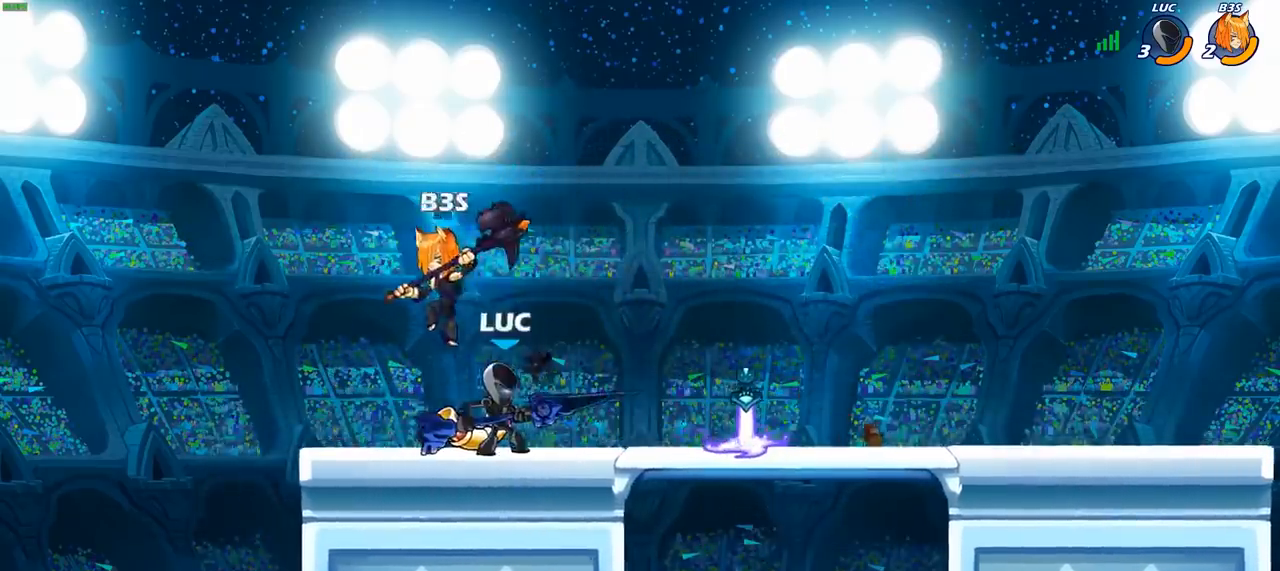
{"buttons": [], "left_stick": "left", "right_stick": "center", "events": [[33, "SQUARE", "up"]]}
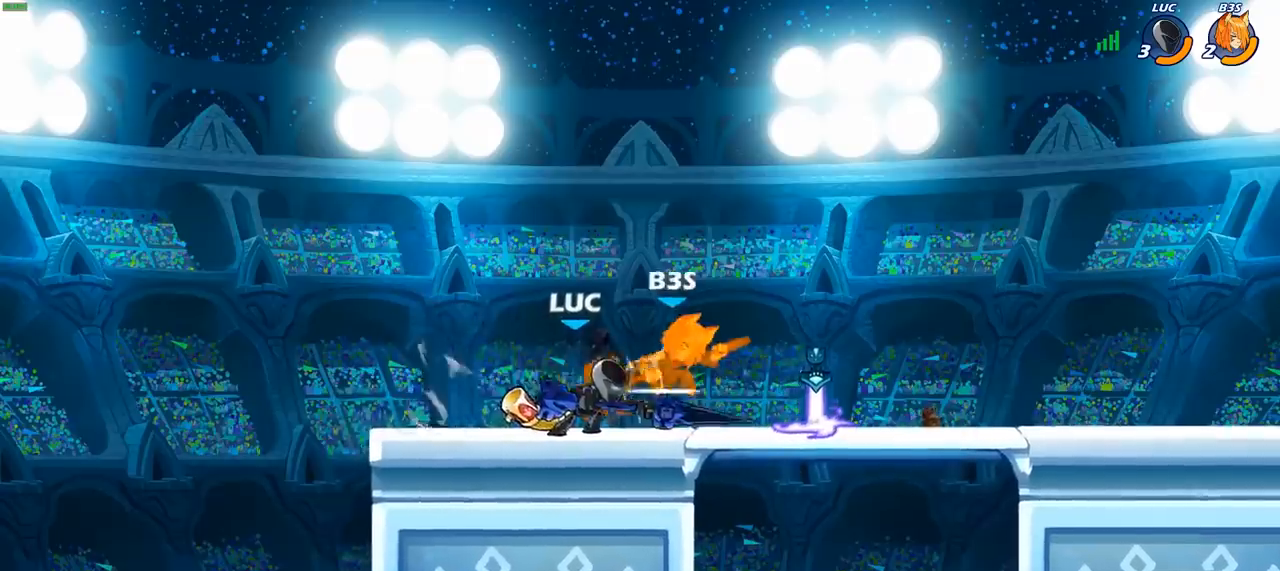
{"buttons": [], "left_stick": "right", "right_stick": "center", "events": [[200, "left_stick", "up"], [267, "left_stick", "right"]]}
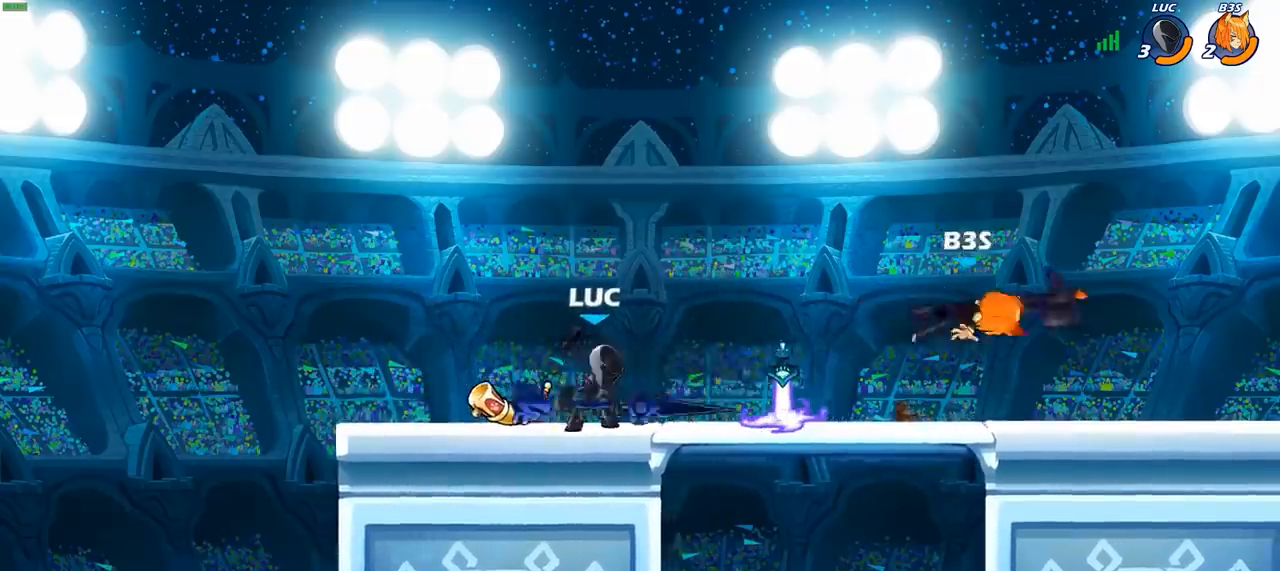
{"buttons": [], "left_stick": "right", "right_stick": "center", "events": [[50, "R1", "down"], [50, "R2", "down"], [133, "R1", "up"], [133, "R2", "up"], [200, "CIRCLE", "down"], [283, "CIRCLE", "up"]]}
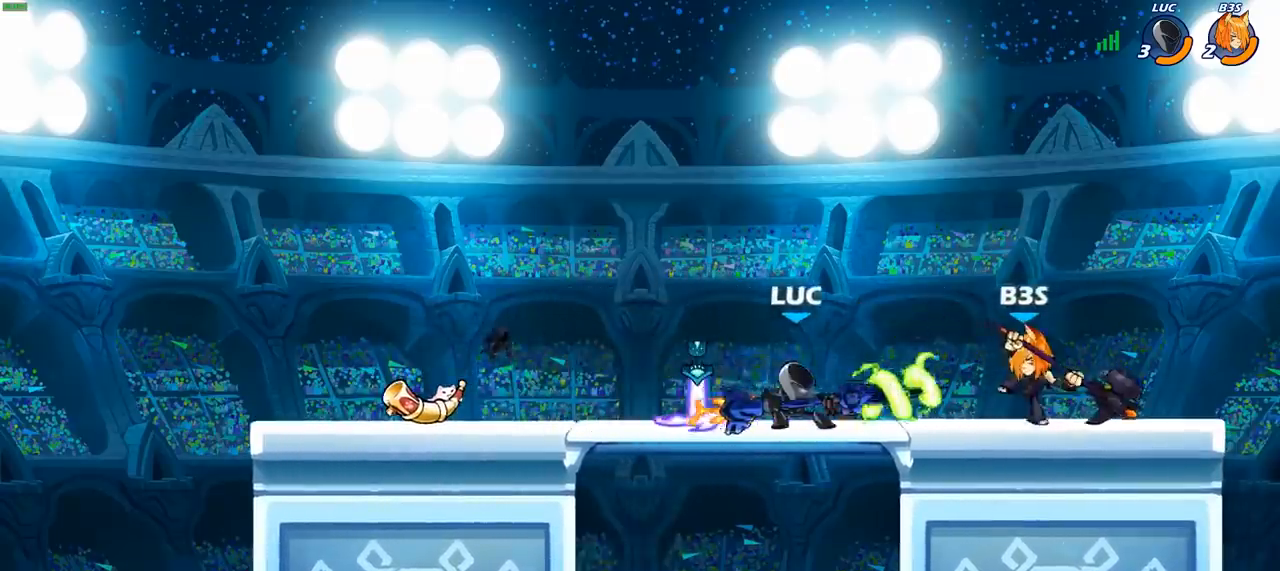
{"buttons": [], "left_stick": "center", "right_stick": "center", "events": [[183, "left_stick", "center"]]}
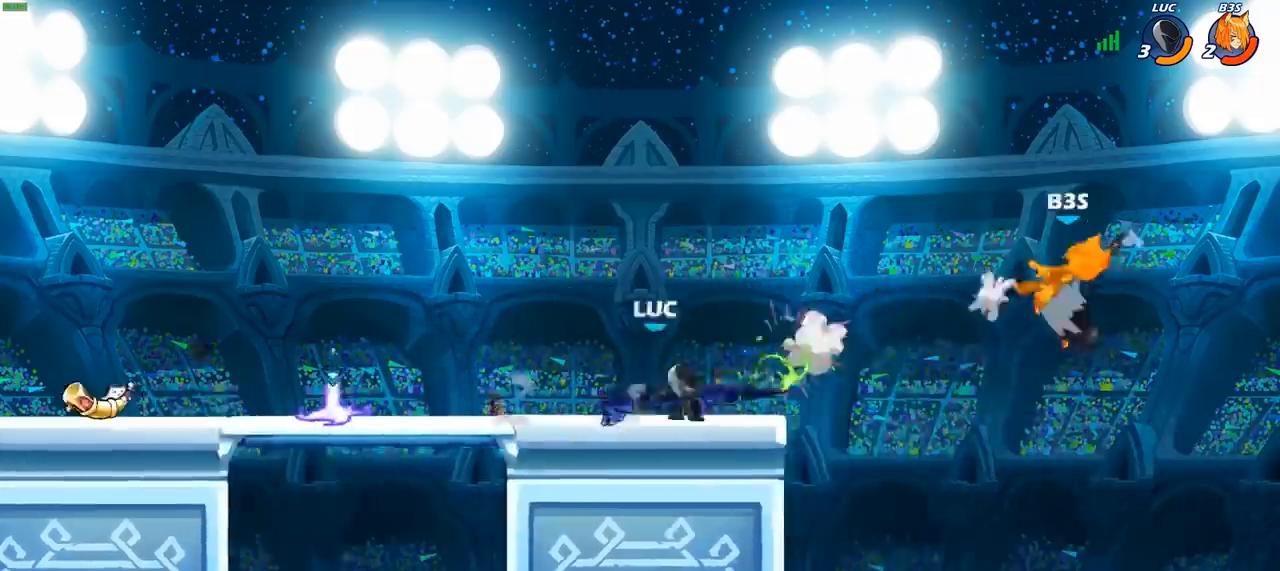
{"buttons": [], "left_stick": "right", "right_stick": "center", "events": [[333, "left_stick", "right"]]}
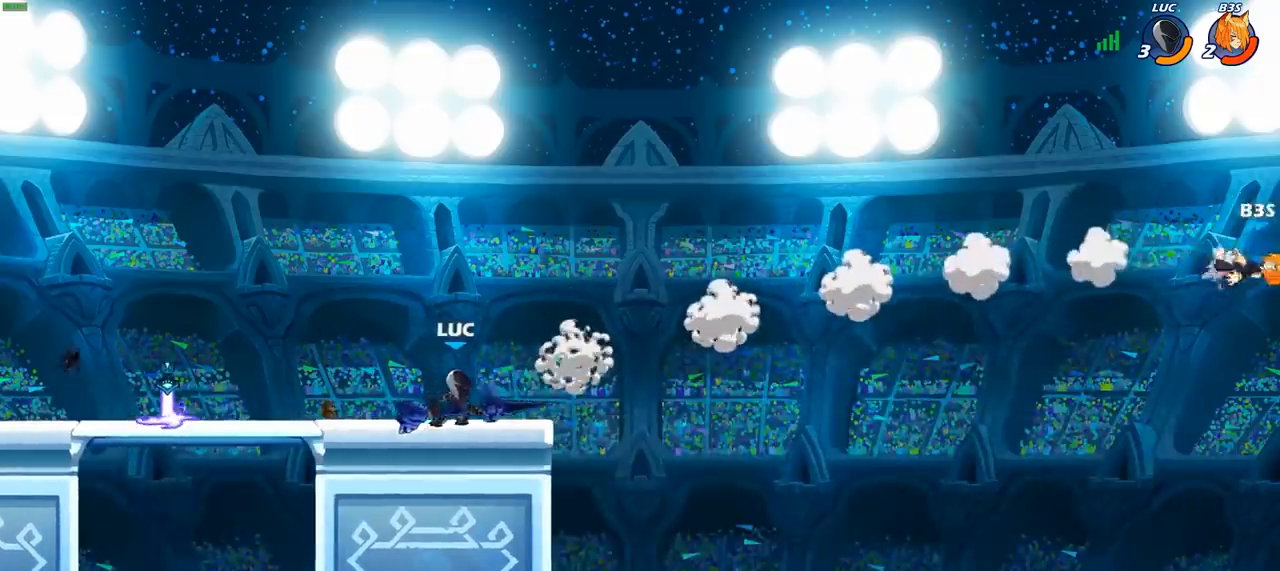
{"buttons": [], "left_stick": "down-right", "right_stick": "center", "events": [[83, "CROSS", "down"], [283, "CROSS", "up"], [483, "left_stick", "down-right"]]}
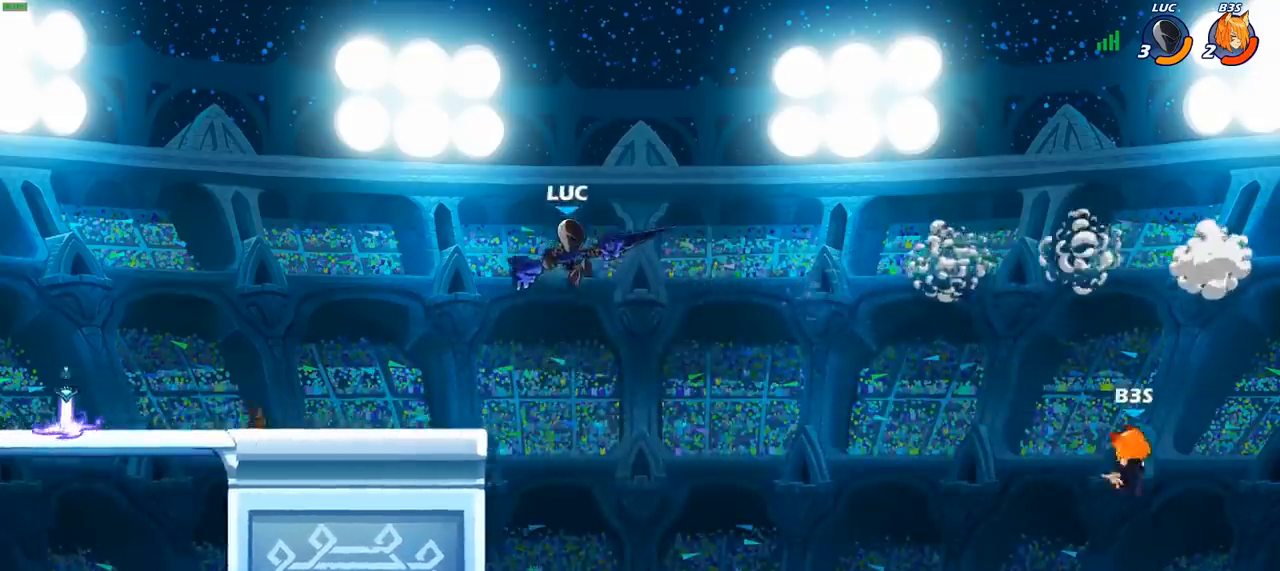
{"buttons": [], "left_stick": "center", "right_stick": "center", "events": [[50, "left_stick", "down"], [500, "left_stick", "center"]]}
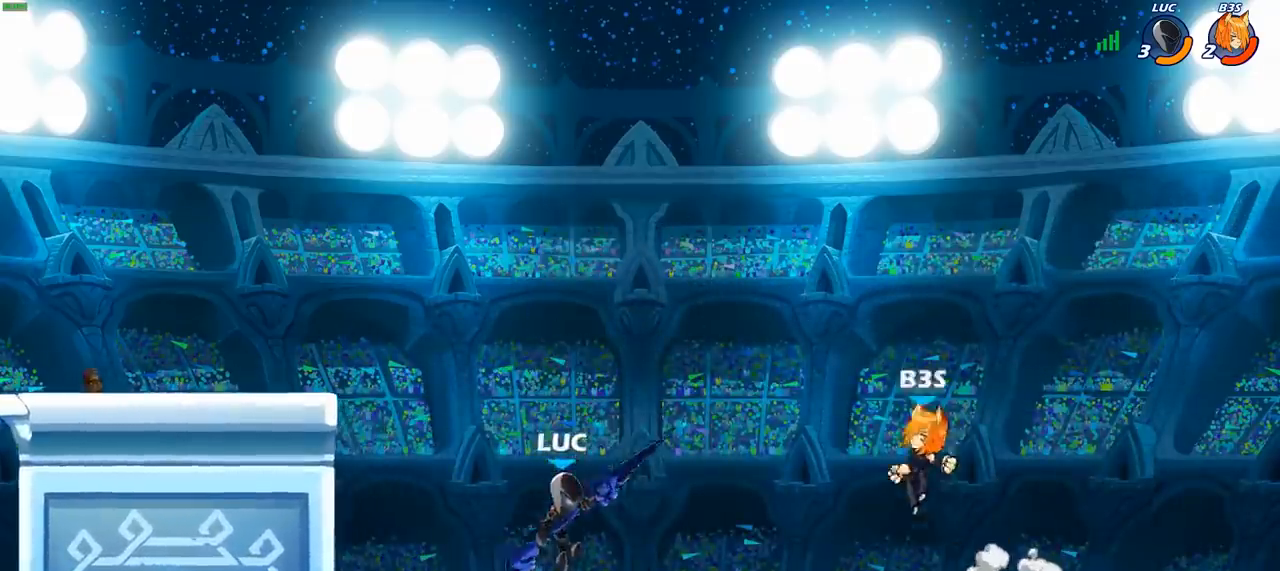
{"buttons": ["CIRCLE"], "left_stick": "down-left", "right_stick": "center", "events": [[67, "R2", "down"], [233, "left_stick", "down-left"], [267, "CIRCLE", "down"], [267, "R2", "up"]]}
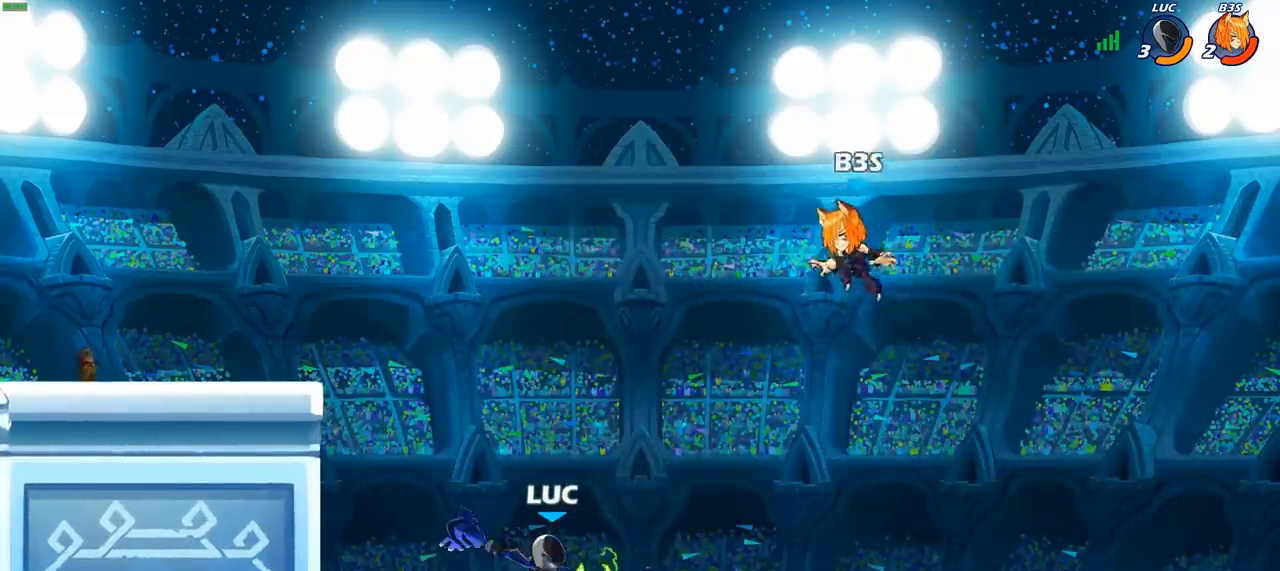
{"buttons": [], "left_stick": "center", "right_stick": "center", "events": [[350, "left_stick", "center"], [467, "CIRCLE", "up"]]}
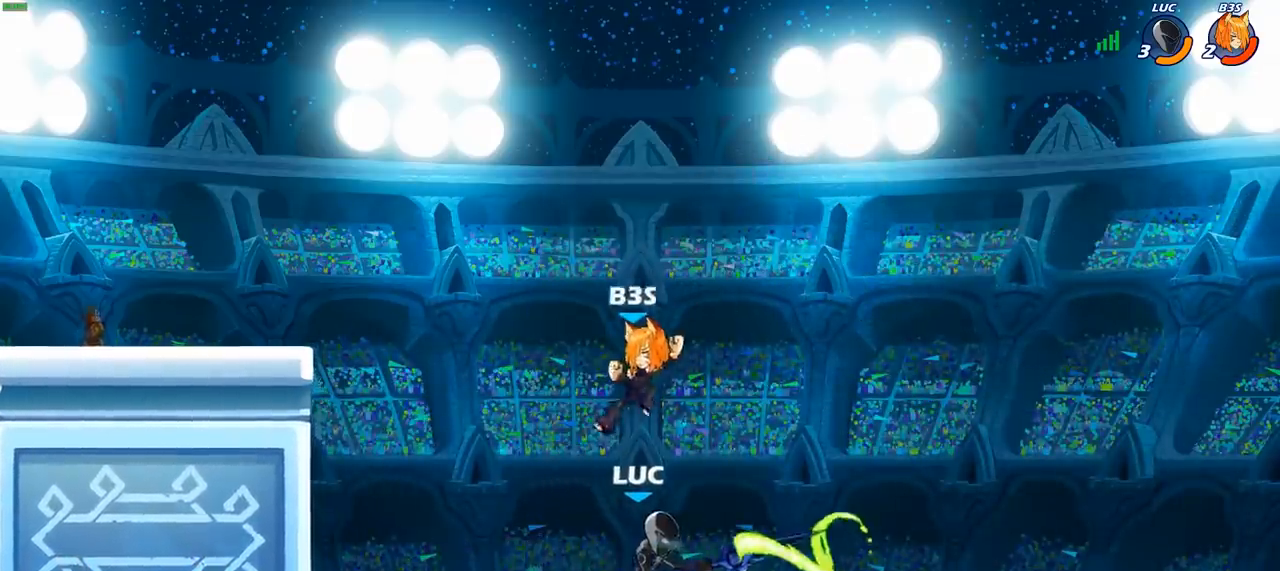
{"buttons": ["CIRCLE"], "left_stick": "left", "right_stick": "center", "events": [[33, "left_stick", "left"], [450, "CIRCLE", "down"]]}
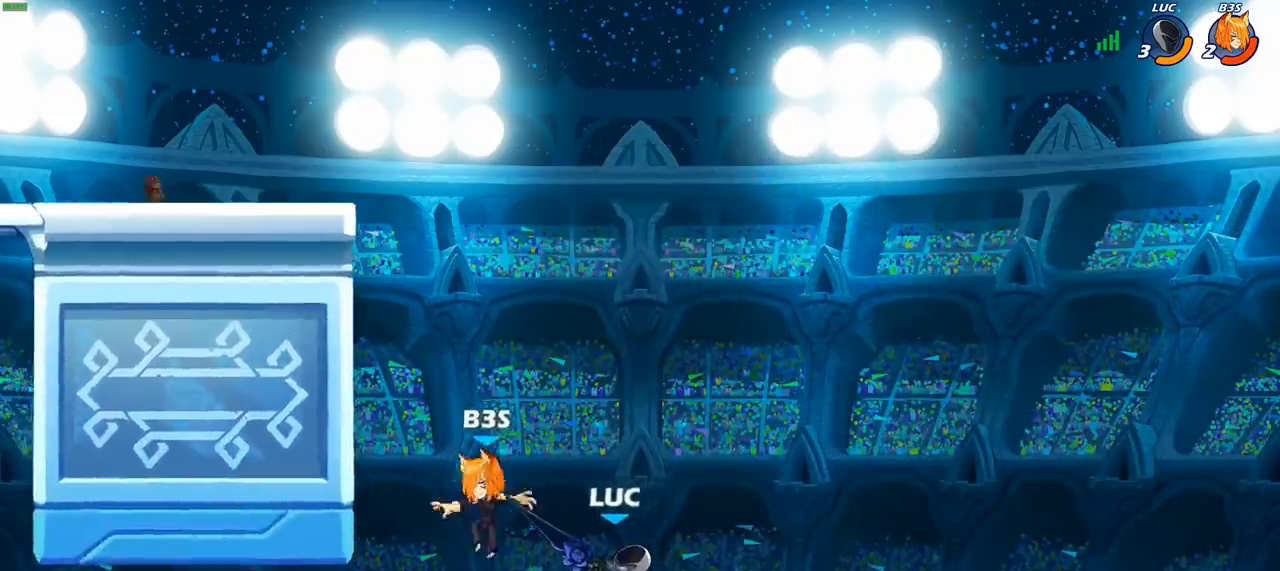
{"buttons": ["CIRCLE"], "left_stick": "center", "right_stick": "center", "events": [[17, "left_stick", "center"]]}
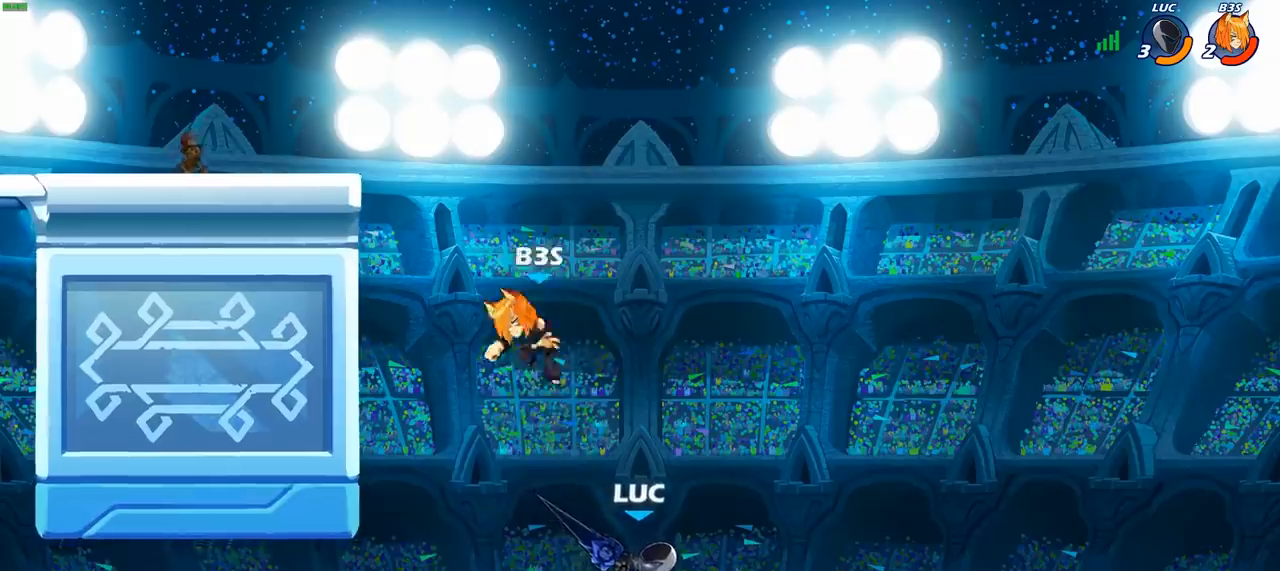
{"buttons": [], "left_stick": "up-left", "right_stick": "center", "events": [[233, "CIRCLE", "up"], [283, "left_stick", "up-left"]]}
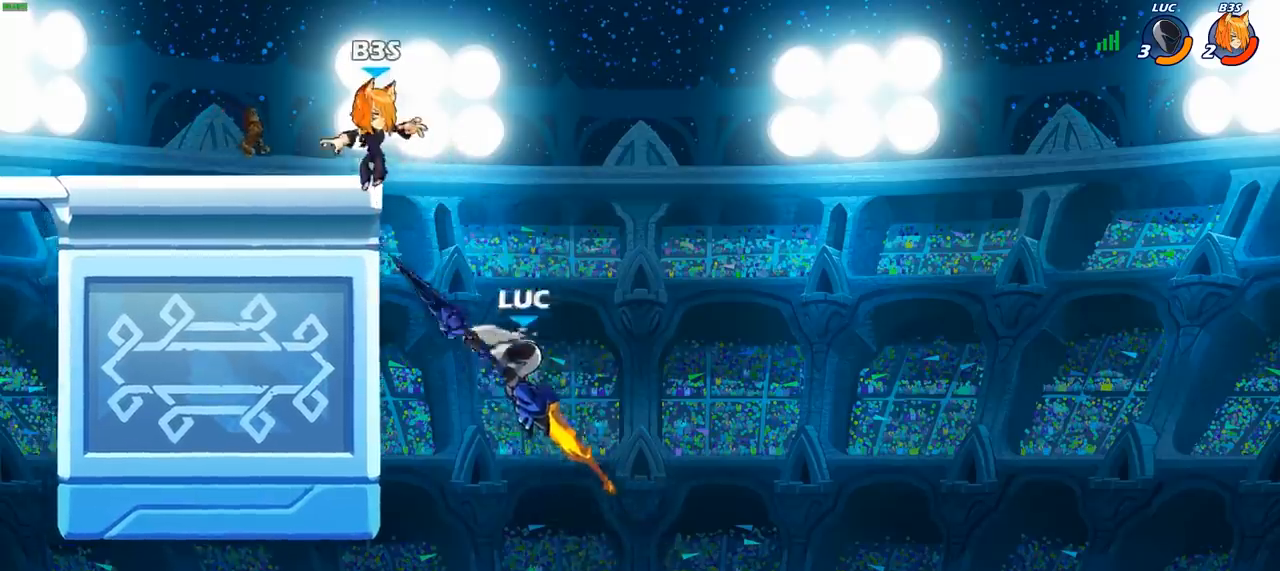
{"buttons": ["CROSS"], "left_stick": "up", "right_stick": "center", "events": [[317, "left_stick", "up-right"], [383, "CROSS", "down"], [400, "left_stick", "up"]]}
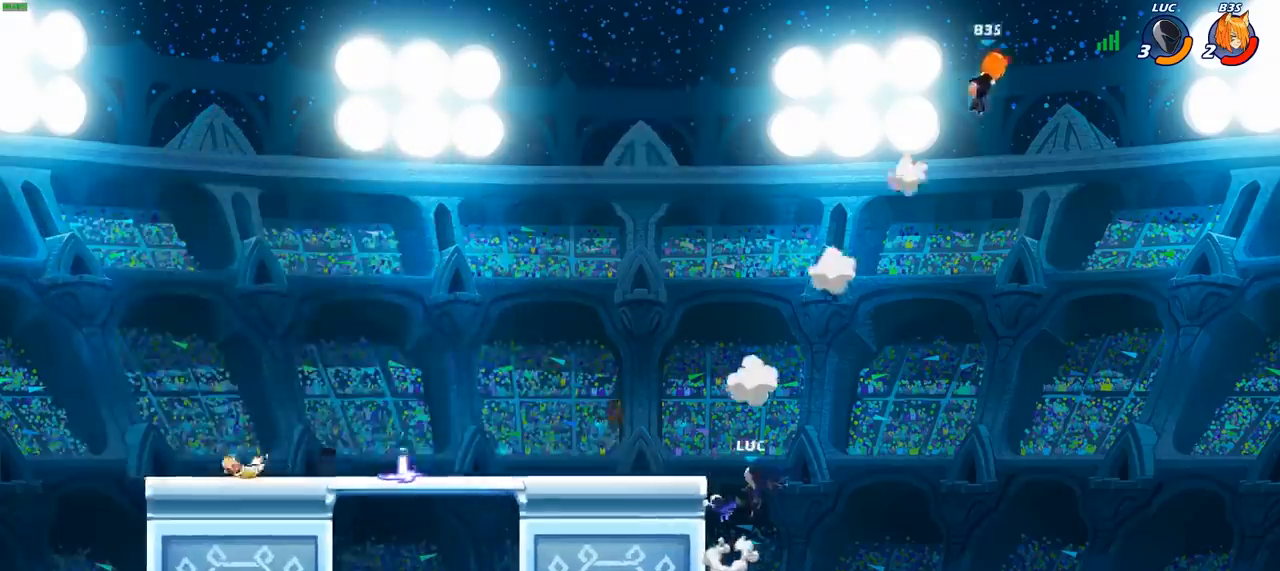
{"buttons": [], "left_stick": "up-left", "right_stick": "center", "events": [[17, "CROSS", "up"], [67, "left_stick", "up-left"], [217, "CROSS", "down"], [450, "CROSS", "up"]]}
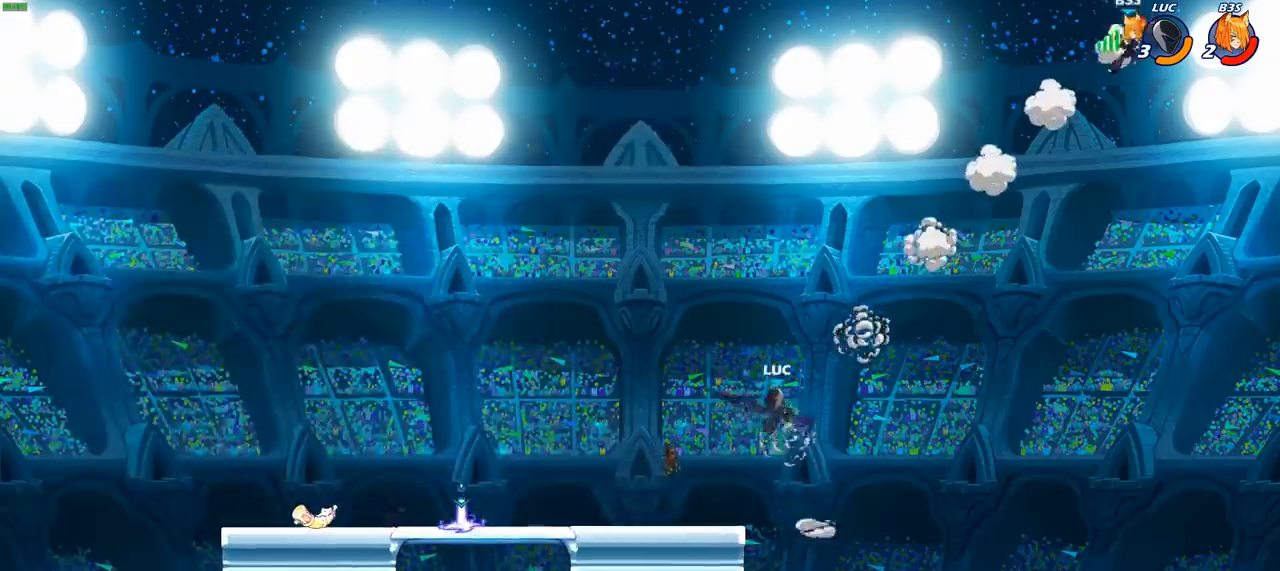
{"buttons": [], "left_stick": "right", "right_stick": "center", "events": [[133, "left_stick", "down-right"], [333, "left_stick", "right"]]}
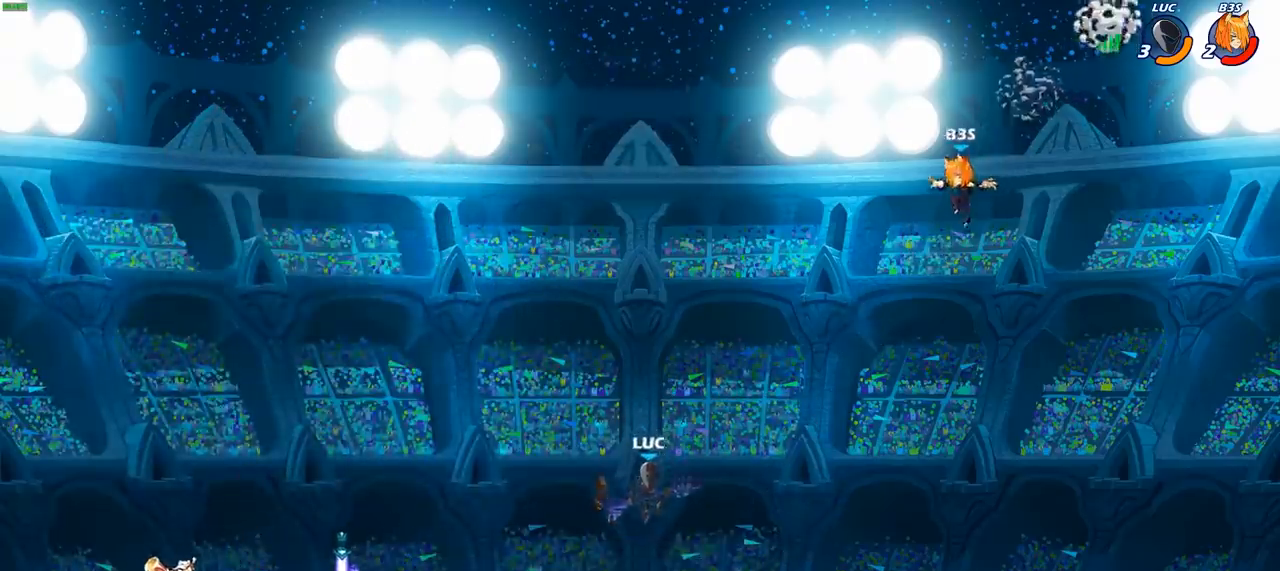
{"buttons": ["CIRCLE"], "left_stick": "center", "right_stick": "center", "events": [[283, "left_stick", "up"], [367, "CIRCLE", "down"], [383, "left_stick", "center"]]}